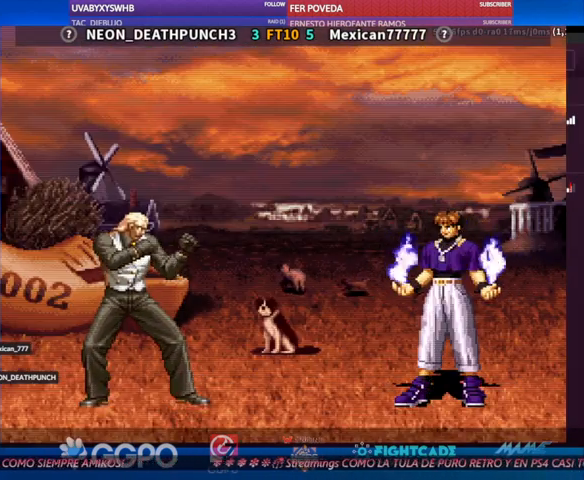
Gameplay with a controller (arcade stick); each line is a JSON object with the inputs held at the frame after it. "events" lists button and stick changes between this image and that frame as [ms after this image, input, new state], when the widget could be followed in between. Not read: L3 R3.
{"buttons": [], "left_stick": "down", "events": [[300, "left_stick", "down"]]}
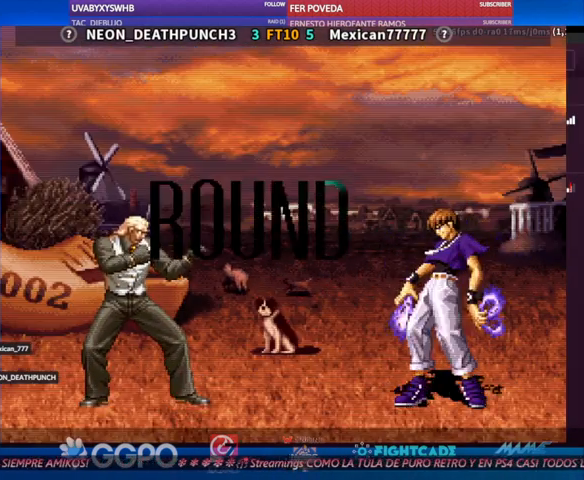
{"buttons": [], "left_stick": "center", "events": [[400, "left_stick", "center"]]}
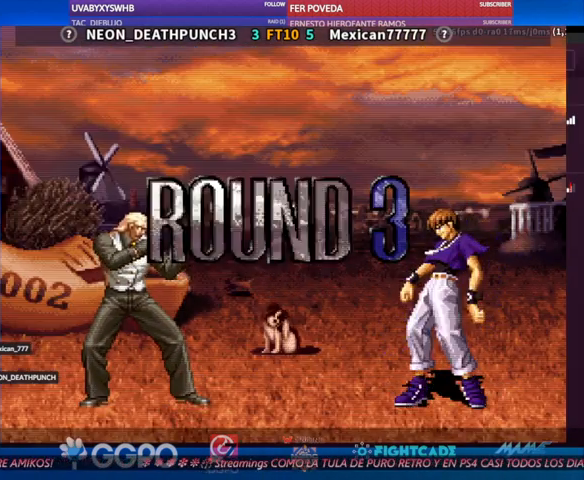
{"buttons": [], "left_stick": "center", "events": []}
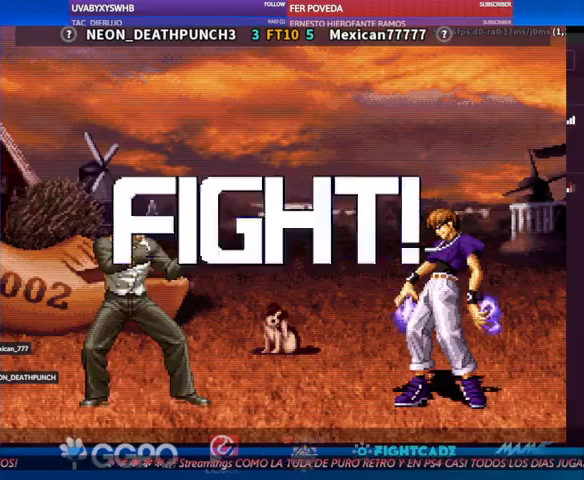
{"buttons": [], "left_stick": "center", "events": []}